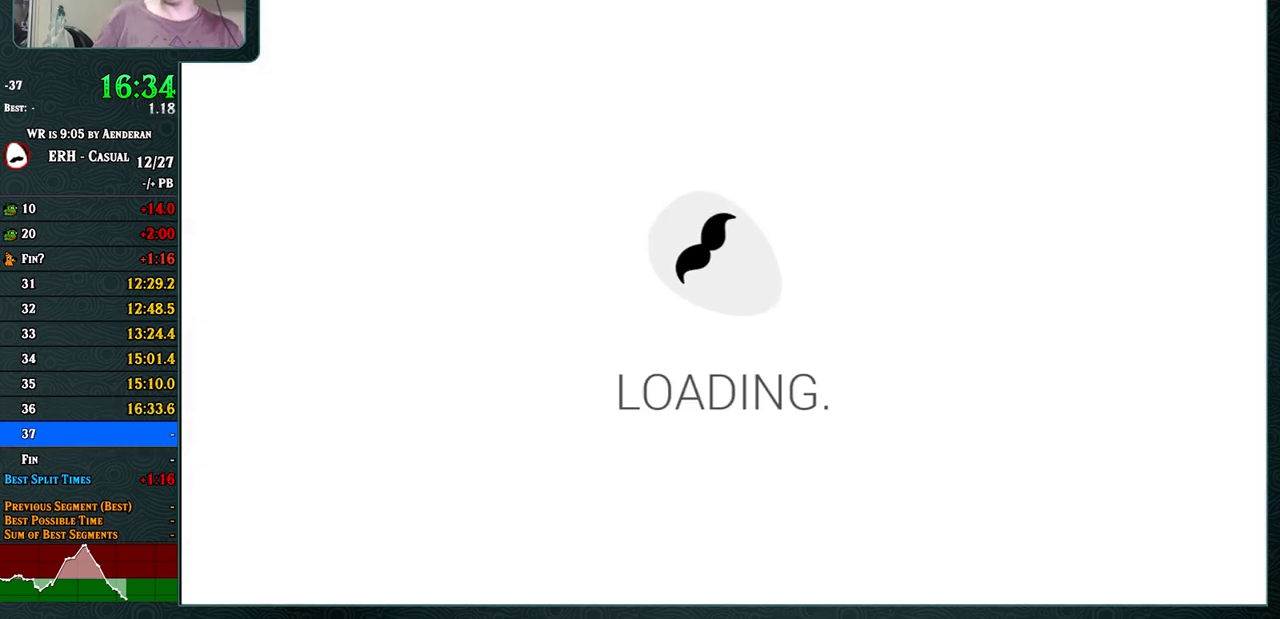
Gameplay with a controller (arcade stick); each line is a JSON object with the inputs held at the frame after it. "events" lists button and stick changes between this image and that frame as [ms after this image, input, new state], when the widget could be followed in between. Not read: L3 R3.
{"buttons": [], "left_stick": "center", "events": []}
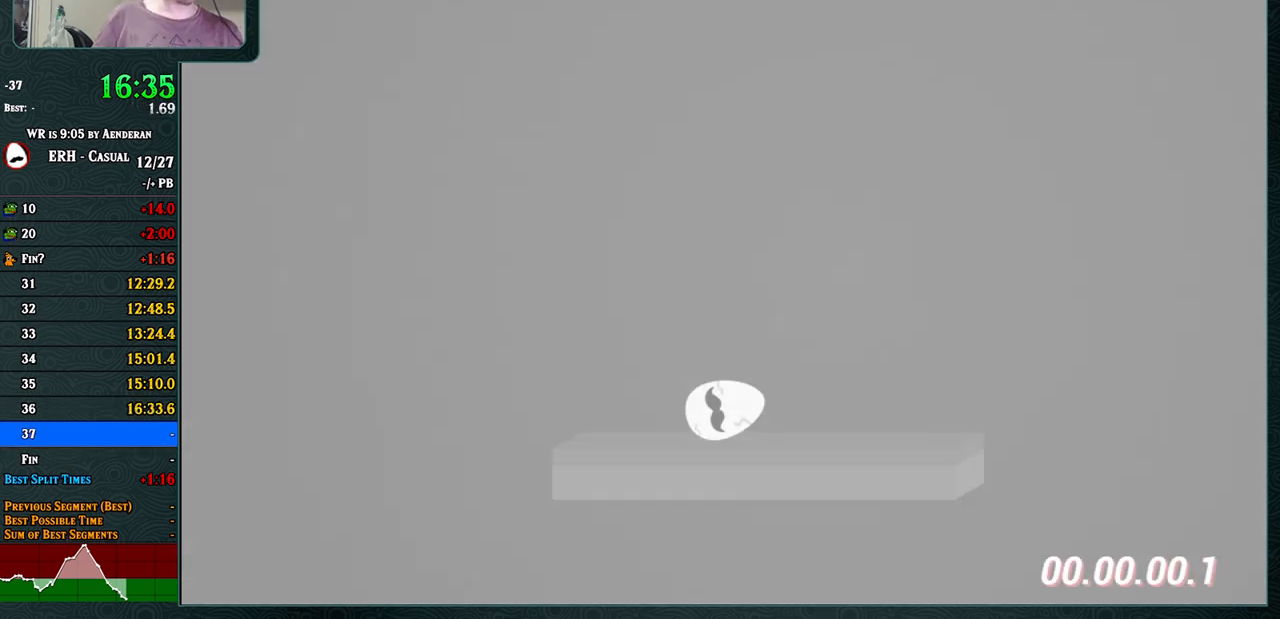
{"buttons": ["R1"], "left_stick": "center", "events": [[433, "R1", "down"]]}
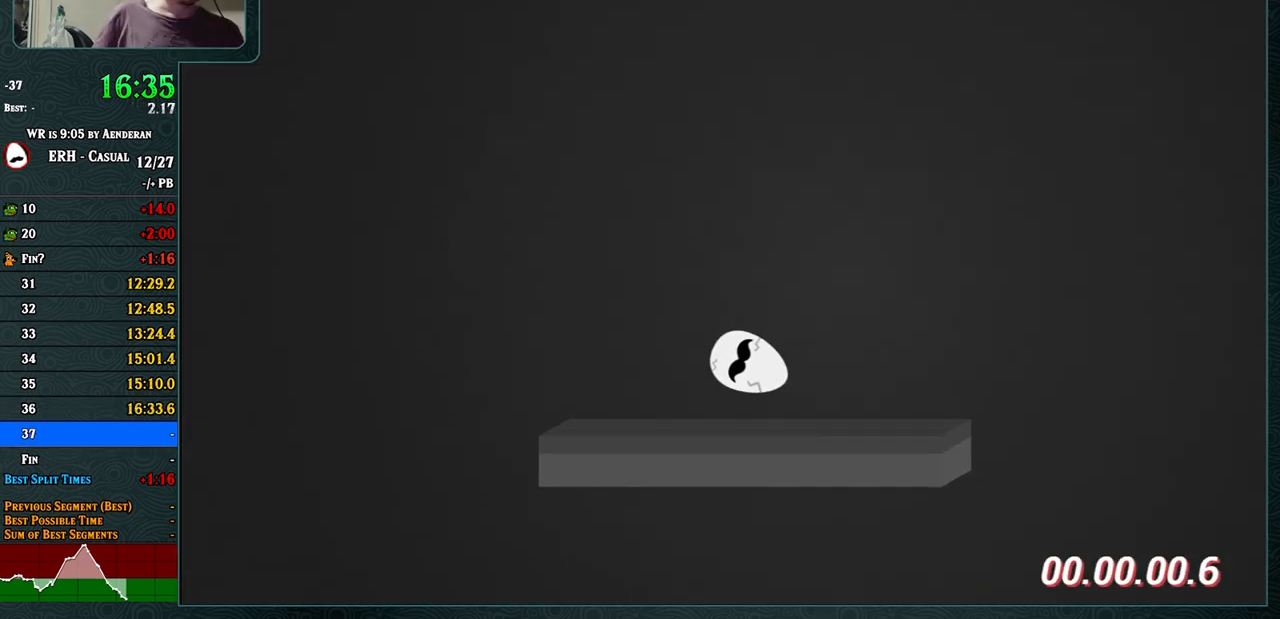
{"buttons": [], "left_stick": "center", "events": [[17, "R1", "up"], [433, "R1", "down"], [500, "R1", "up"]]}
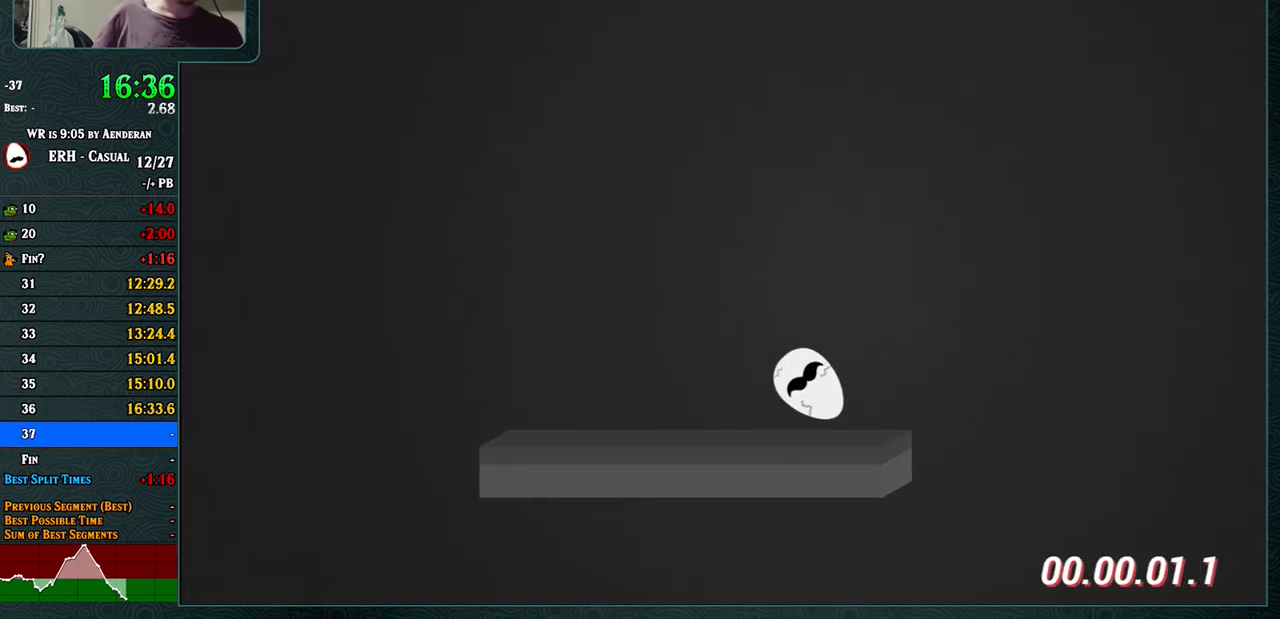
{"buttons": ["CROSS"], "left_stick": "center", "events": [[333, "CROSS", "down"], [433, "R1", "down"], [500, "R1", "up"]]}
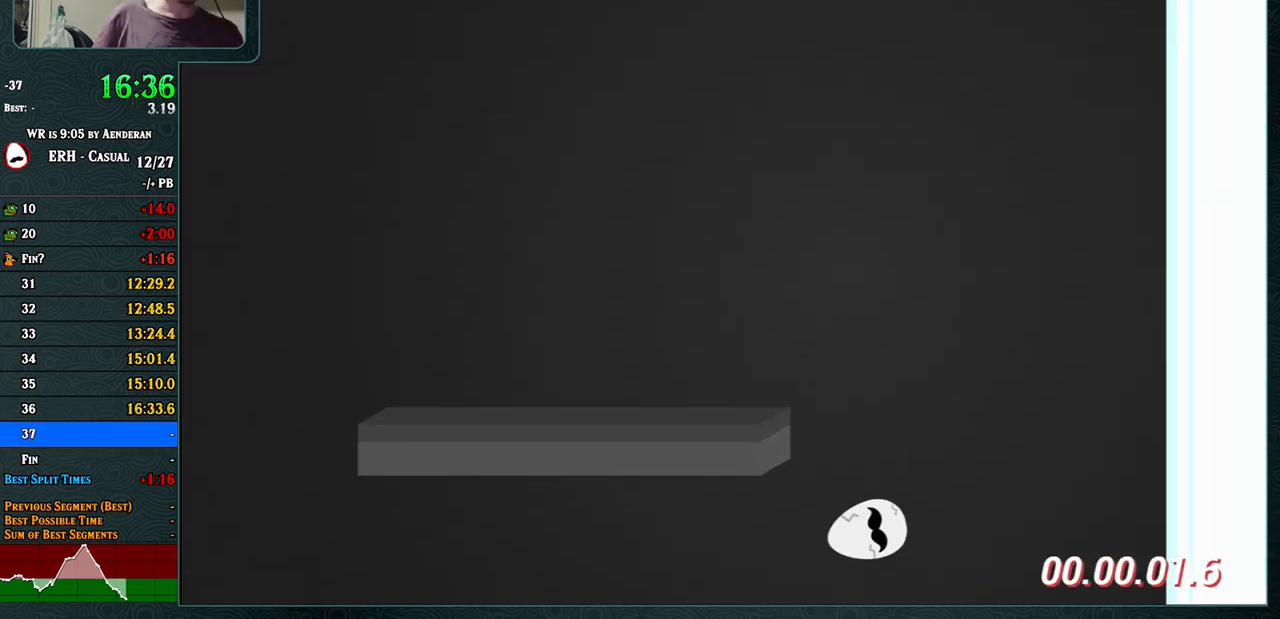
{"buttons": ["CROSS"], "left_stick": "center", "events": [[300, "R1", "down"], [450, "R1", "up"]]}
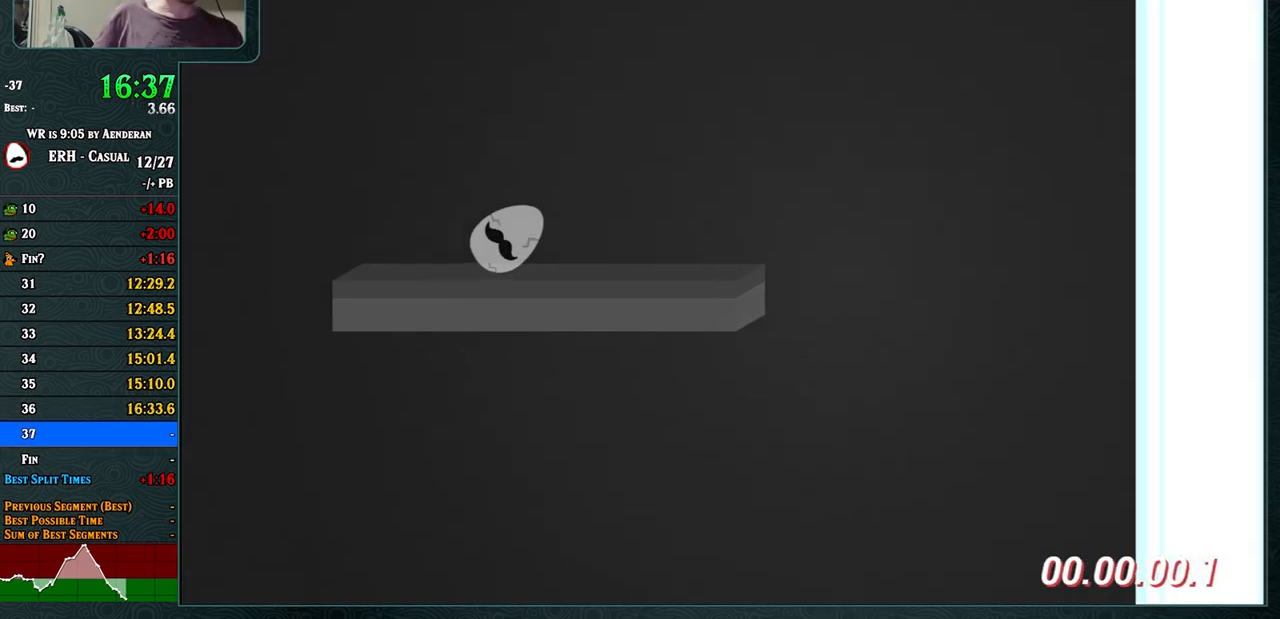
{"buttons": ["CROSS", "R1"], "left_stick": "center", "events": [[500, "R1", "down"]]}
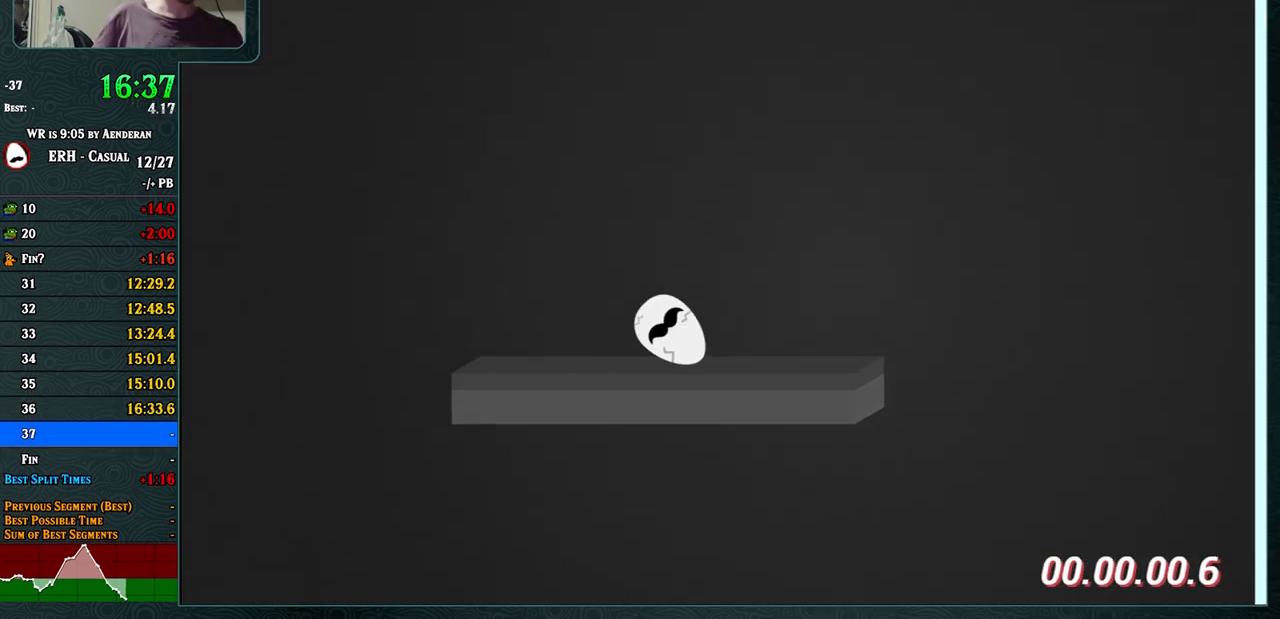
{"buttons": ["CROSS"], "left_stick": "center", "events": [[67, "R1", "up"]]}
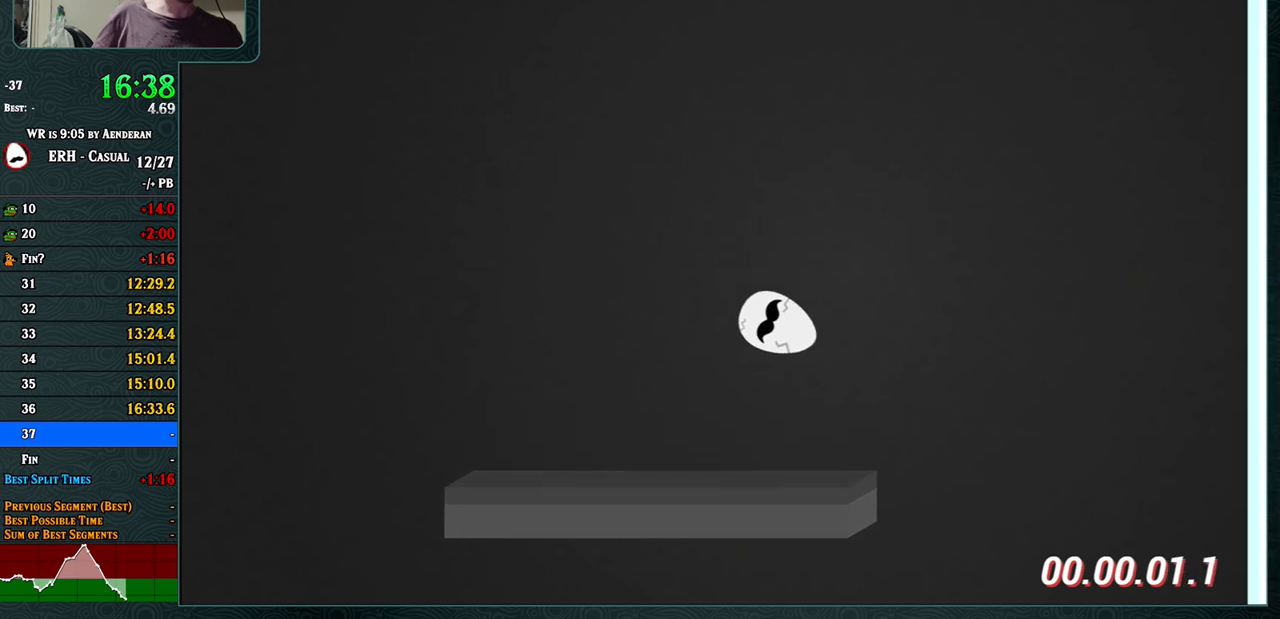
{"buttons": ["CROSS"], "left_stick": "center", "events": [[350, "R1", "down"], [450, "R1", "up"]]}
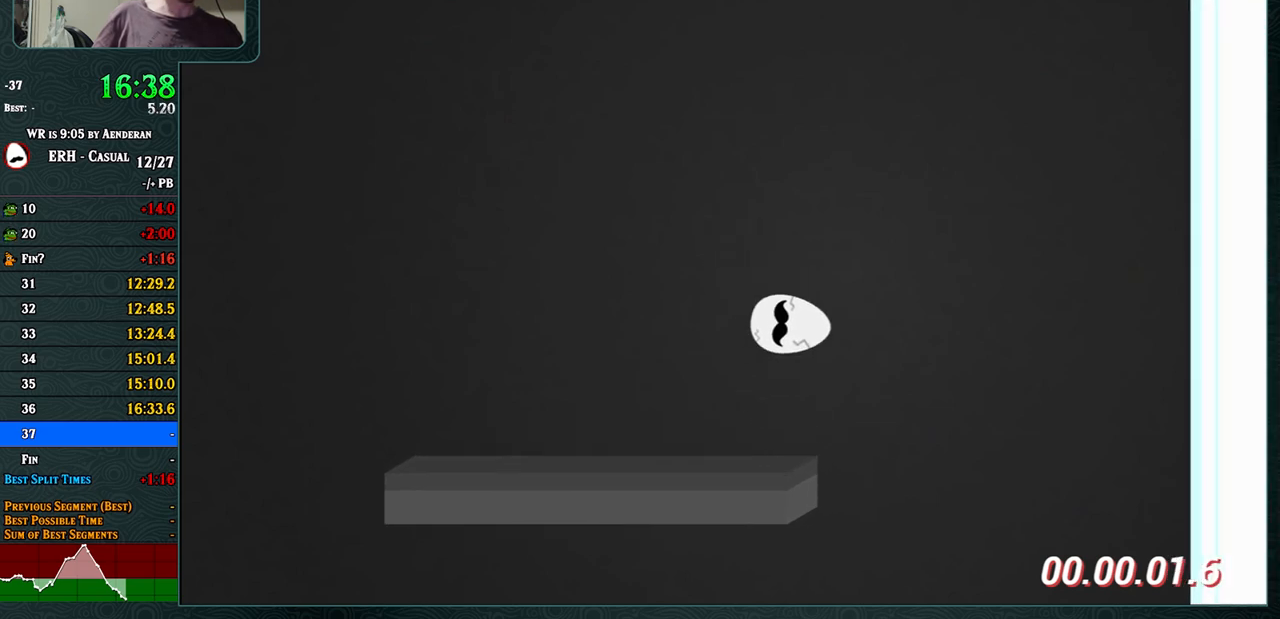
{"buttons": [], "left_stick": "center", "events": [[433, "CROSS", "up"]]}
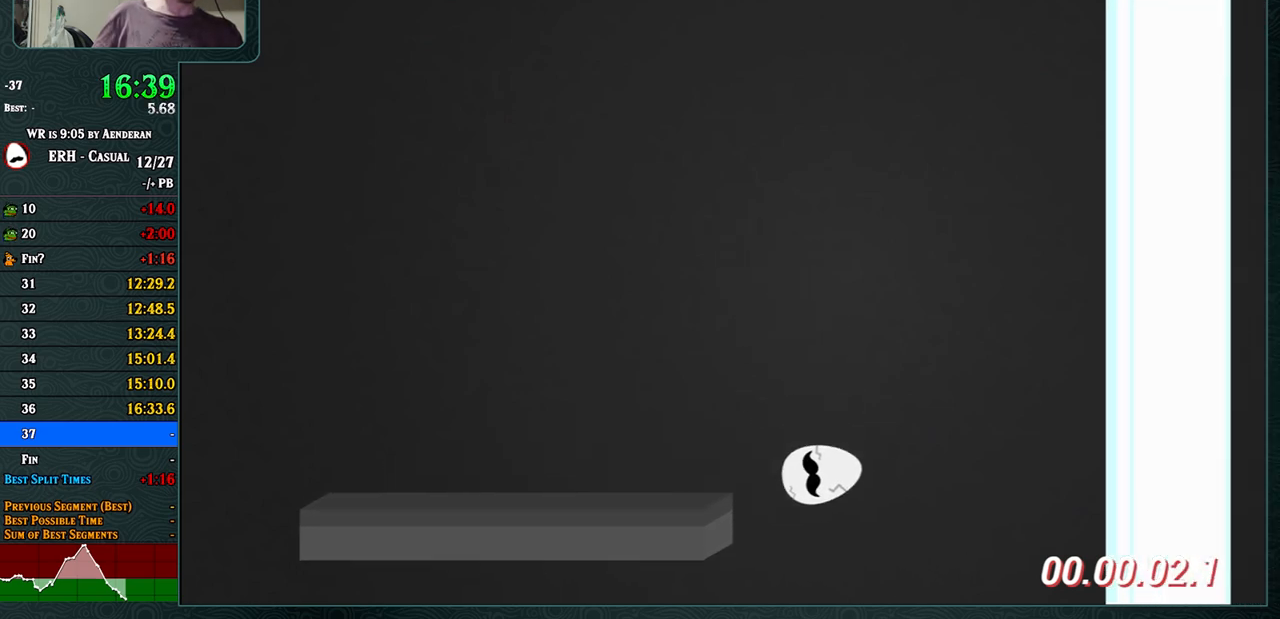
{"buttons": [], "left_stick": "center", "events": []}
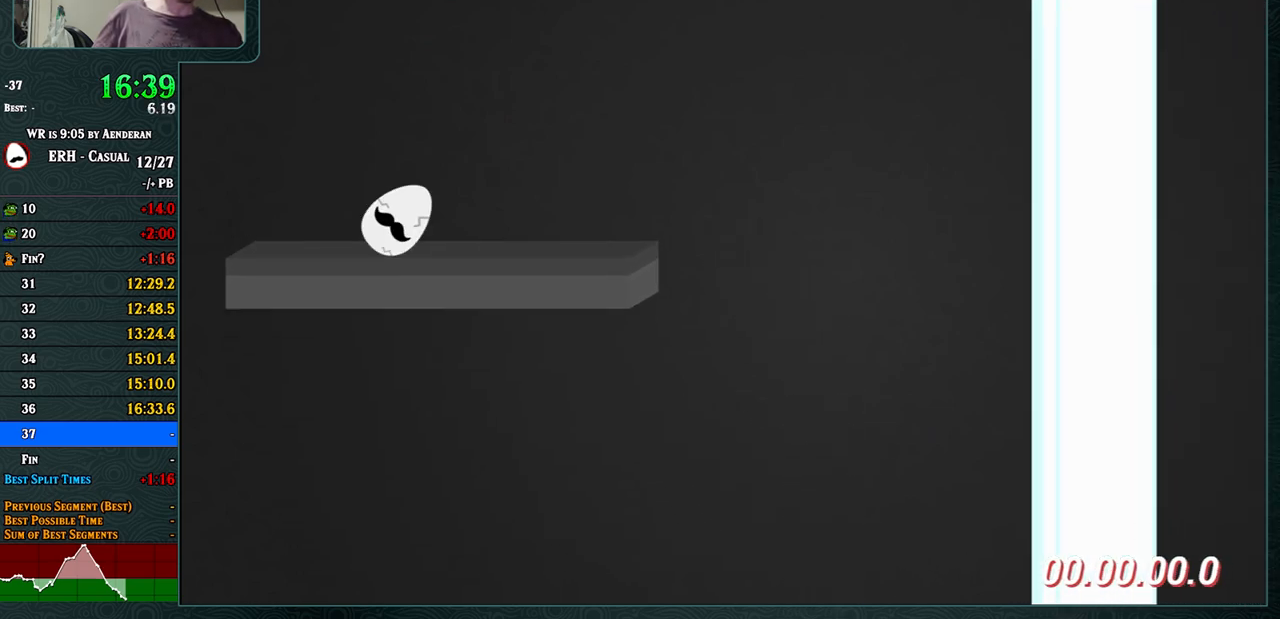
{"buttons": [], "left_stick": "center", "events": [[317, "R1", "down"], [400, "R1", "up"]]}
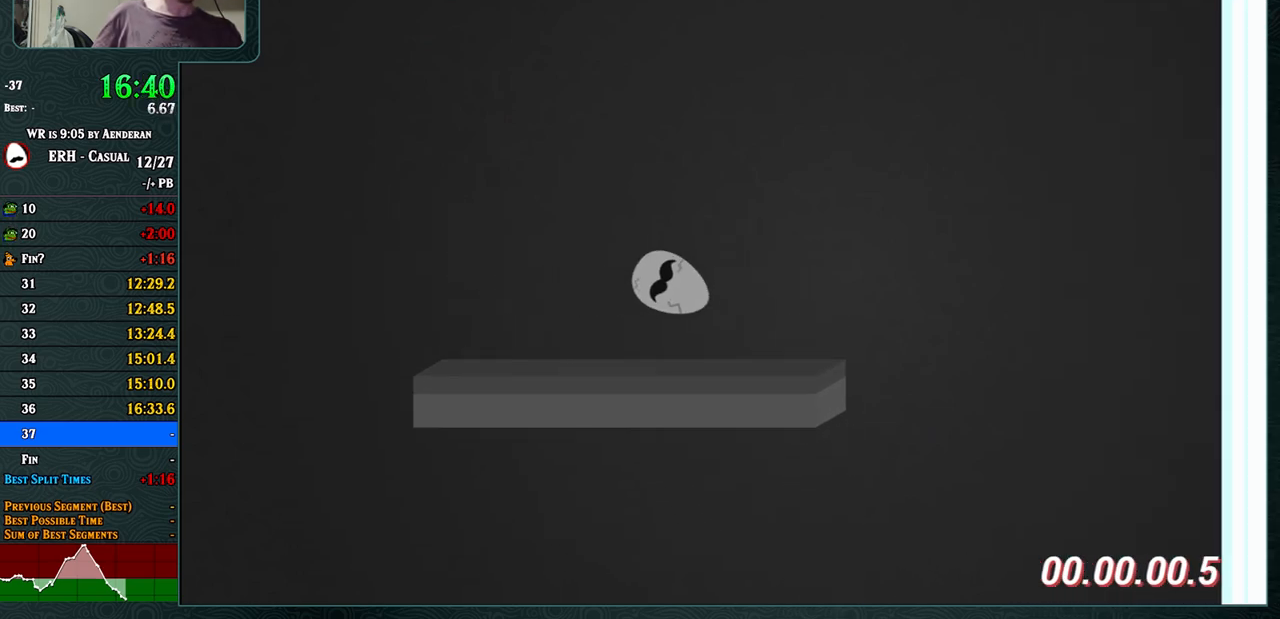
{"buttons": ["CROSS"], "left_stick": "center", "events": [[317, "CROSS", "down"]]}
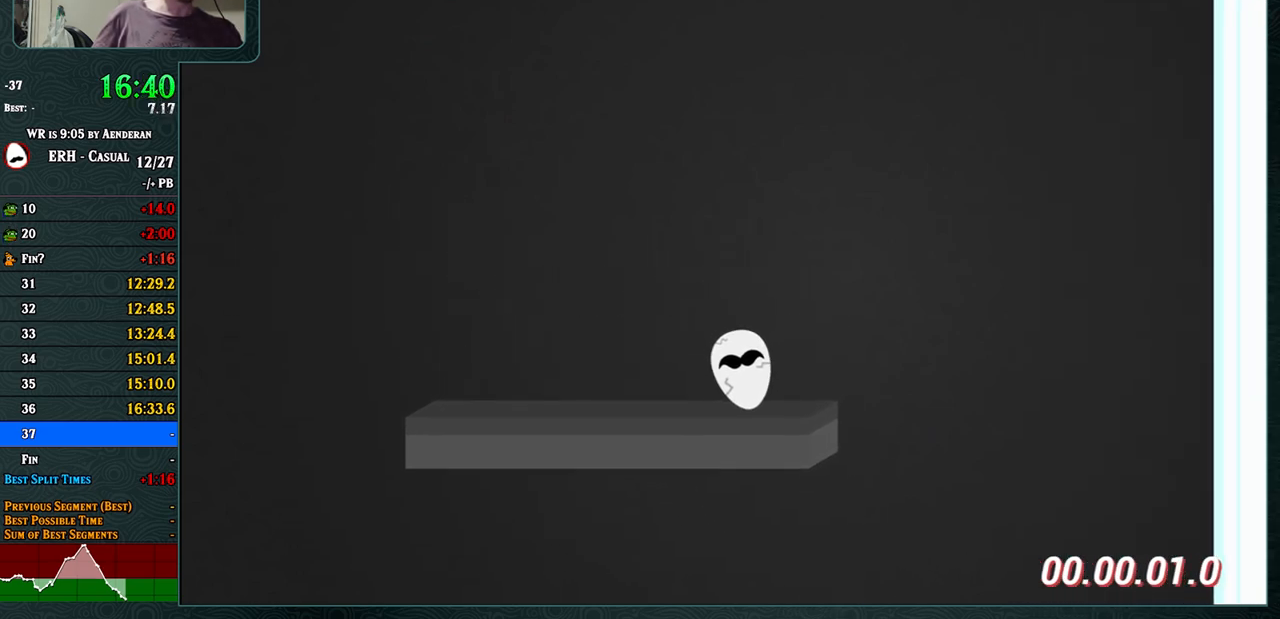
{"buttons": [], "left_stick": "center", "events": [[300, "CROSS", "up"]]}
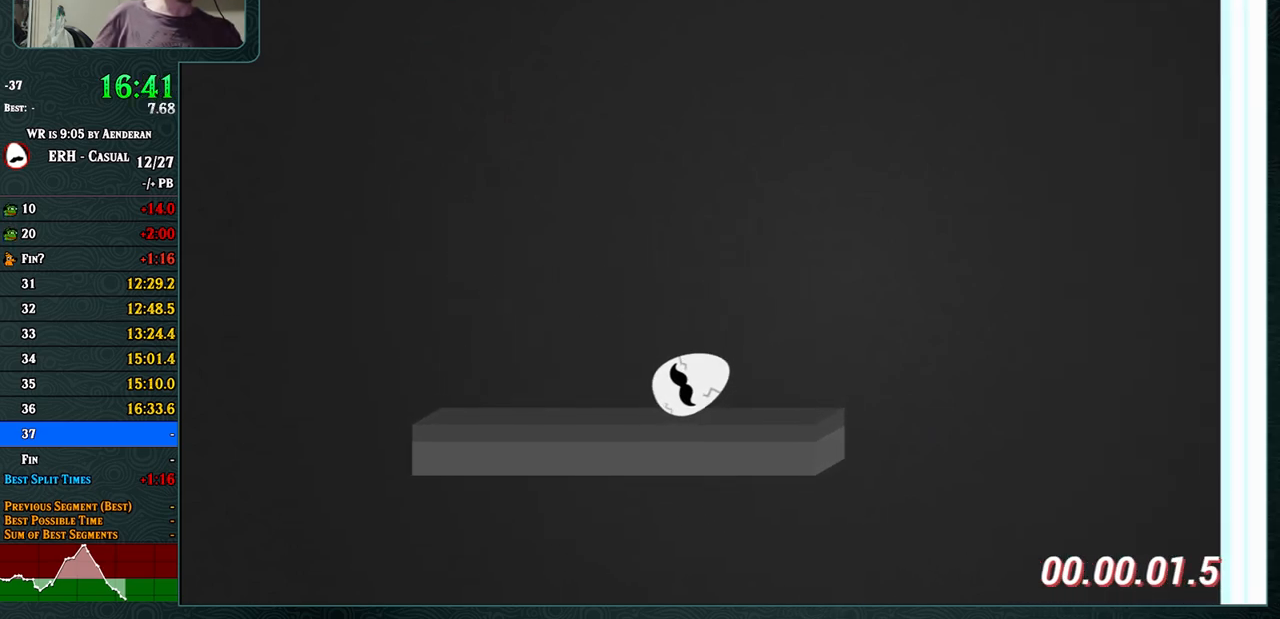
{"buttons": [], "left_stick": "center", "events": [[17, "R1", "down"], [67, "R1", "up"]]}
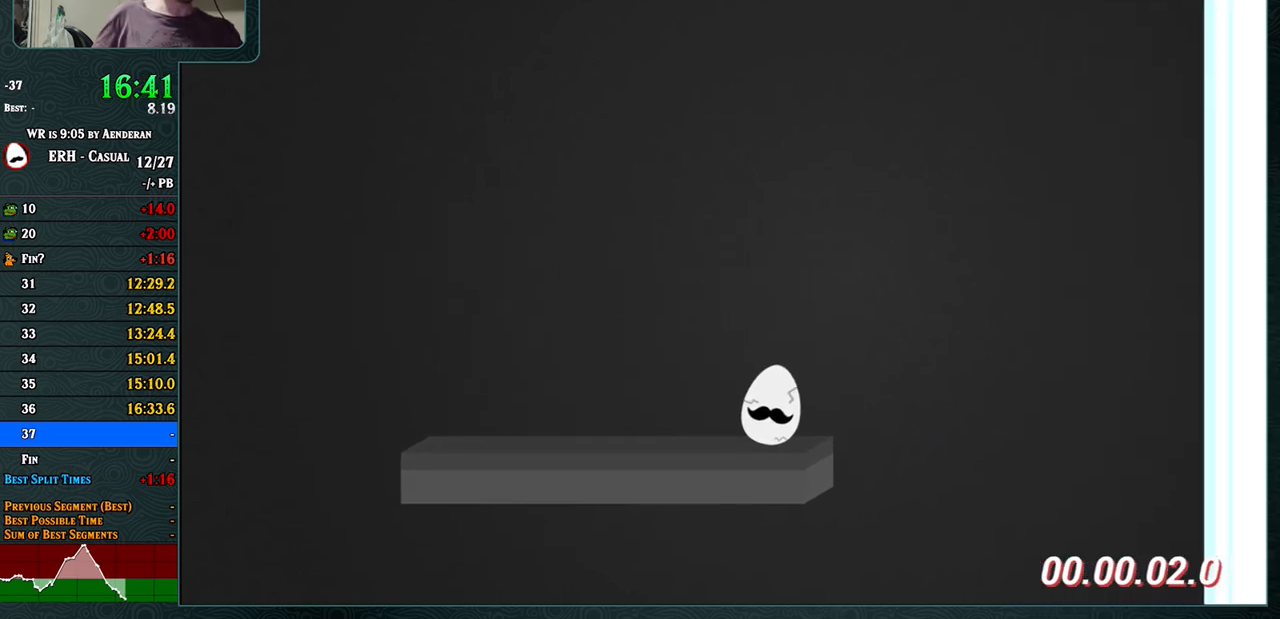
{"buttons": ["CROSS"], "left_stick": "center", "events": [[117, "CROSS", "down"], [350, "R1", "down"], [467, "R1", "up"]]}
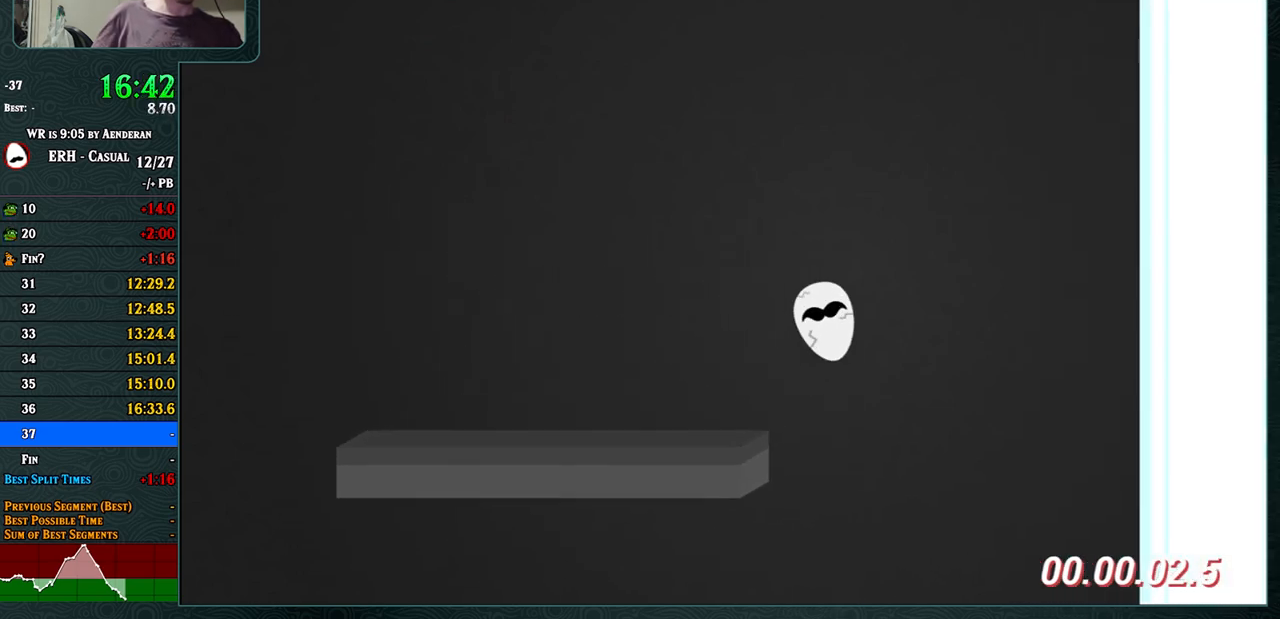
{"buttons": ["CROSS"], "left_stick": "center", "events": []}
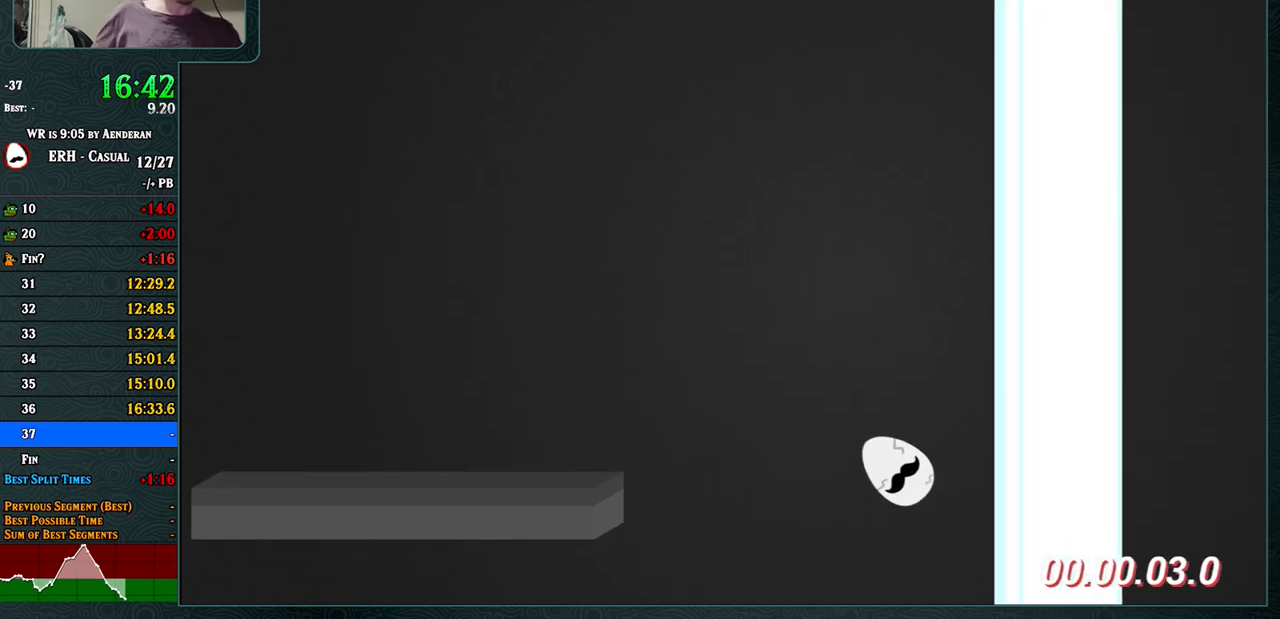
{"buttons": [], "left_stick": "center", "events": [[267, "CROSS", "up"]]}
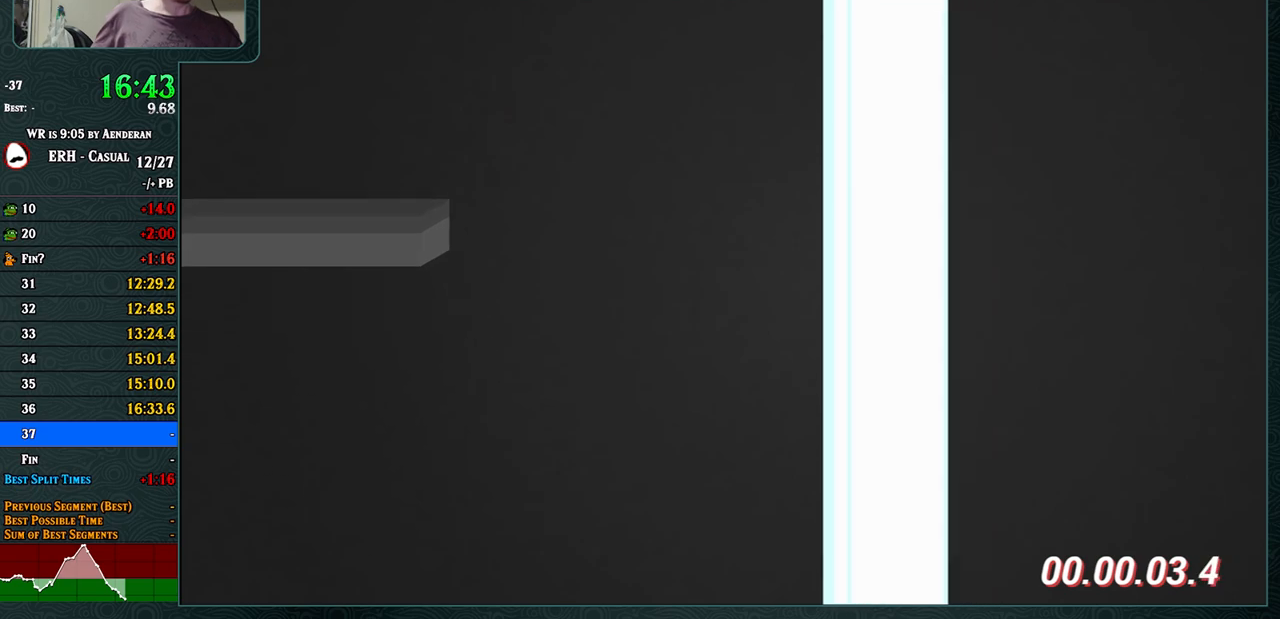
{"buttons": [], "left_stick": "center", "events": []}
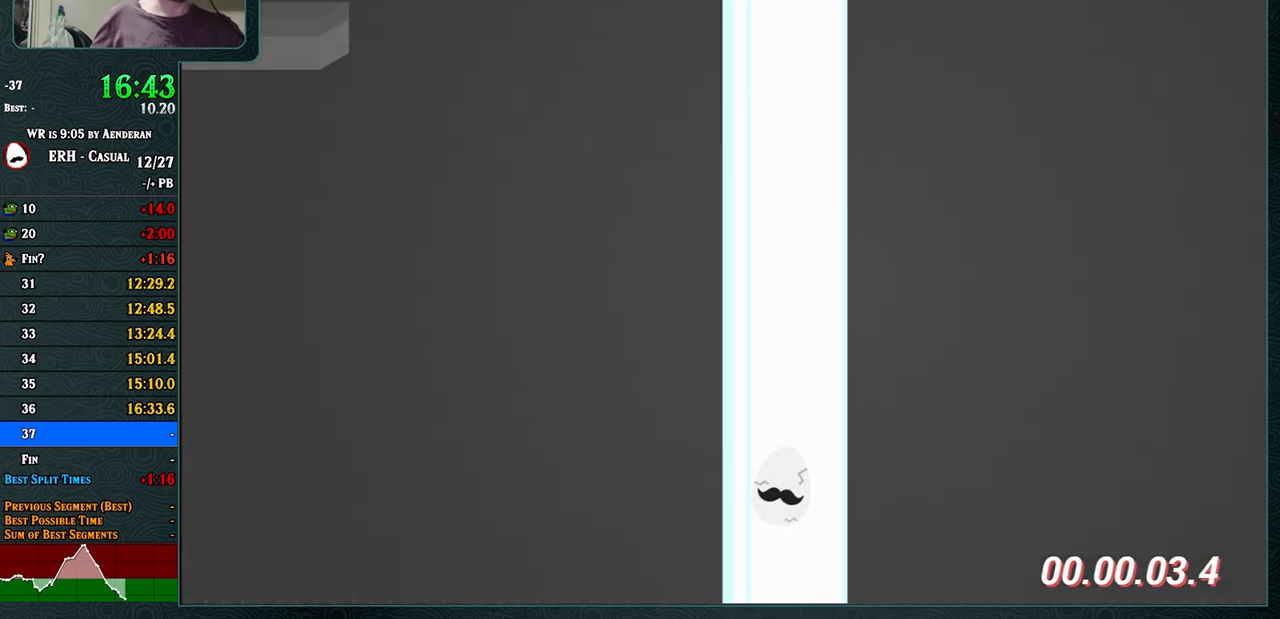
{"buttons": [], "left_stick": "center", "events": []}
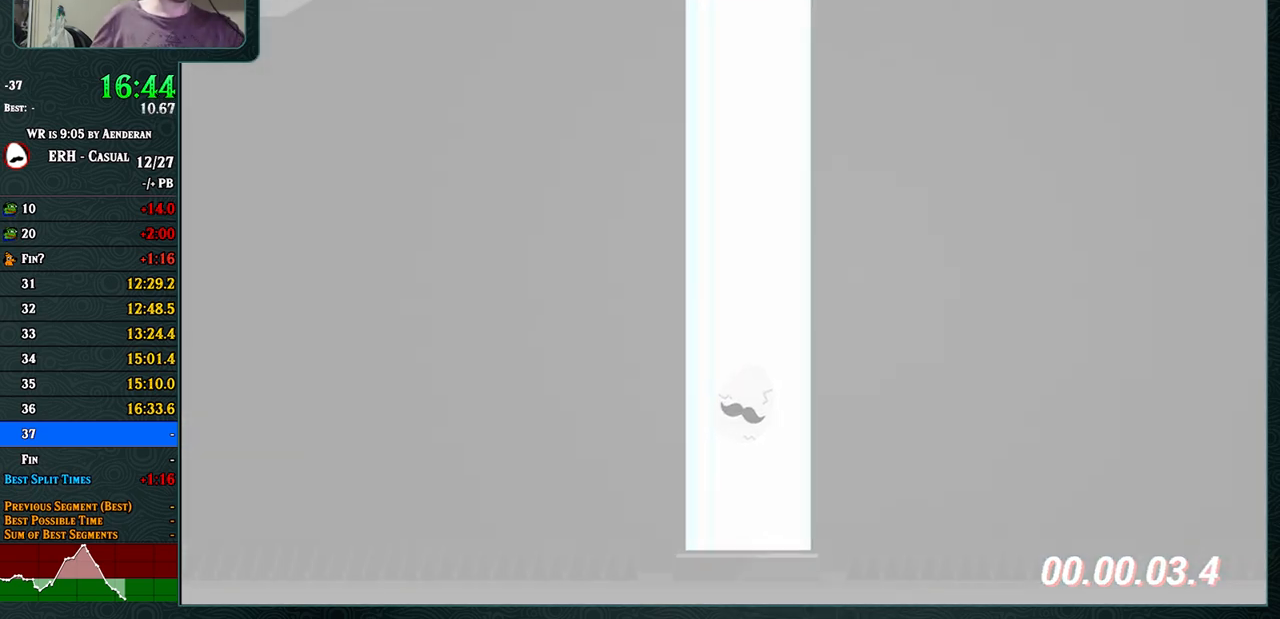
{"buttons": [], "left_stick": "center", "events": []}
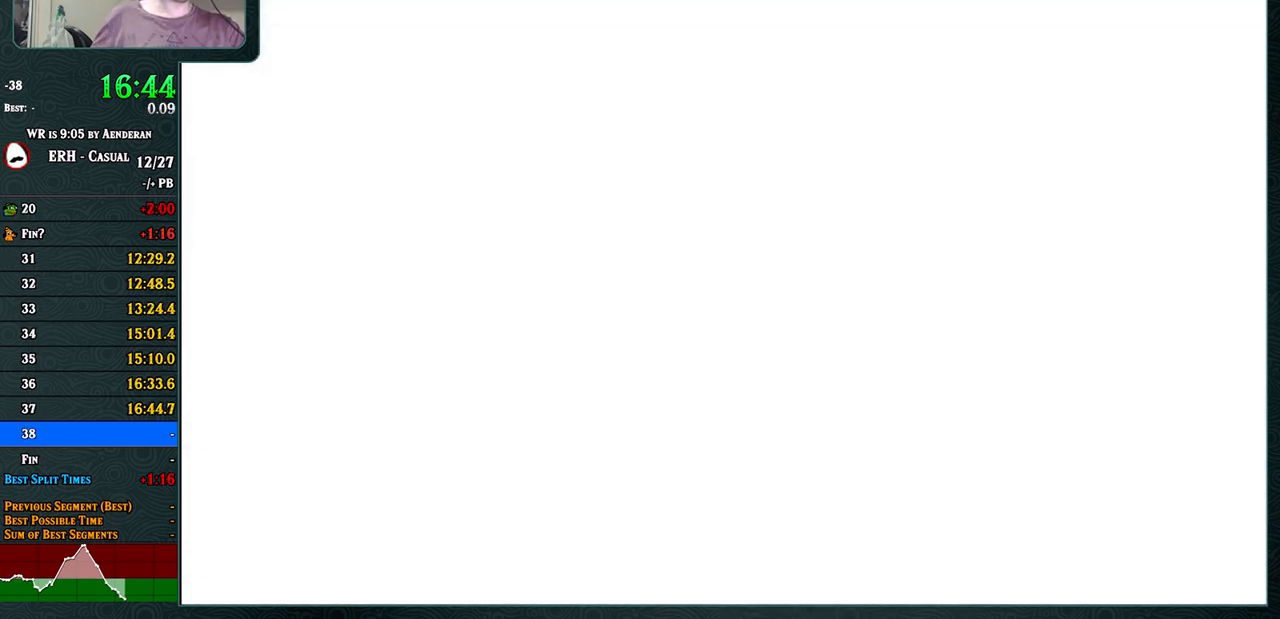
{"buttons": [], "left_stick": "center", "events": []}
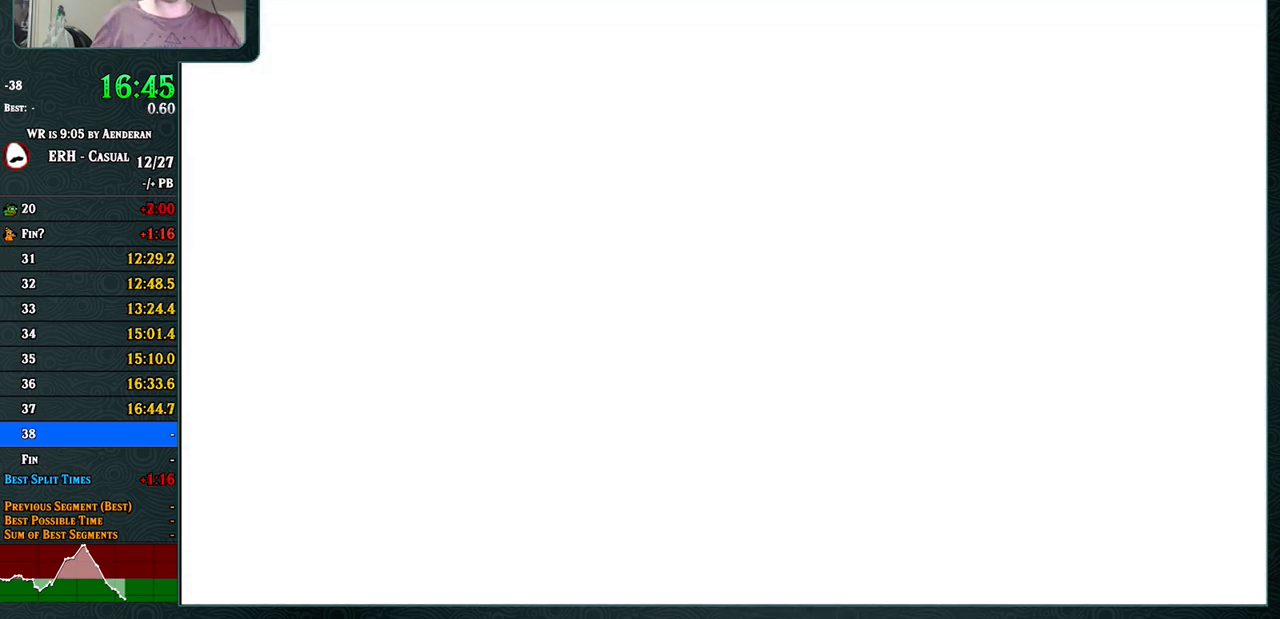
{"buttons": [], "left_stick": "center", "events": []}
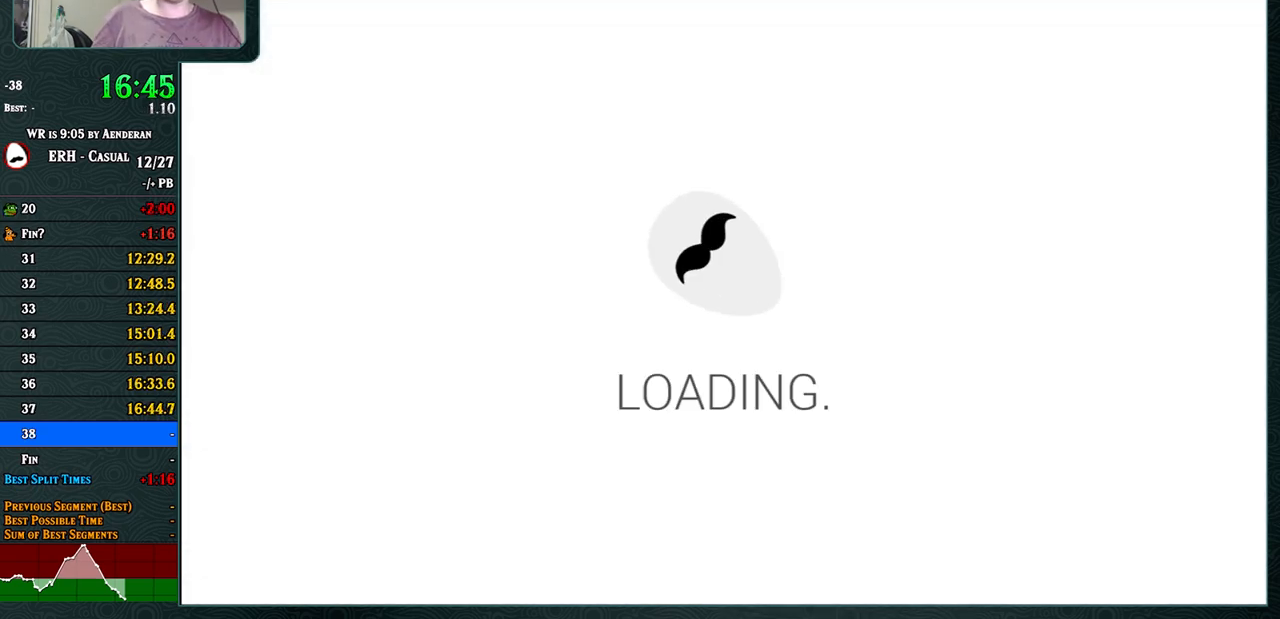
{"buttons": [], "left_stick": "center", "events": []}
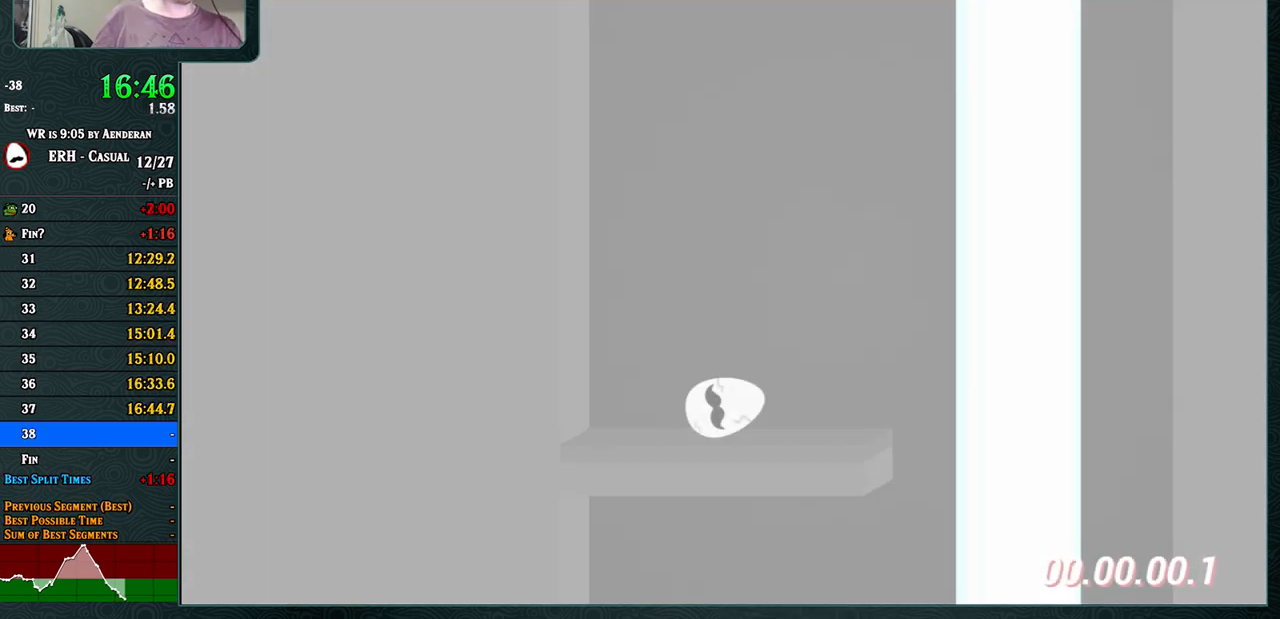
{"buttons": [], "left_stick": "center", "events": [[250, "R1", "down"], [350, "R1", "up"]]}
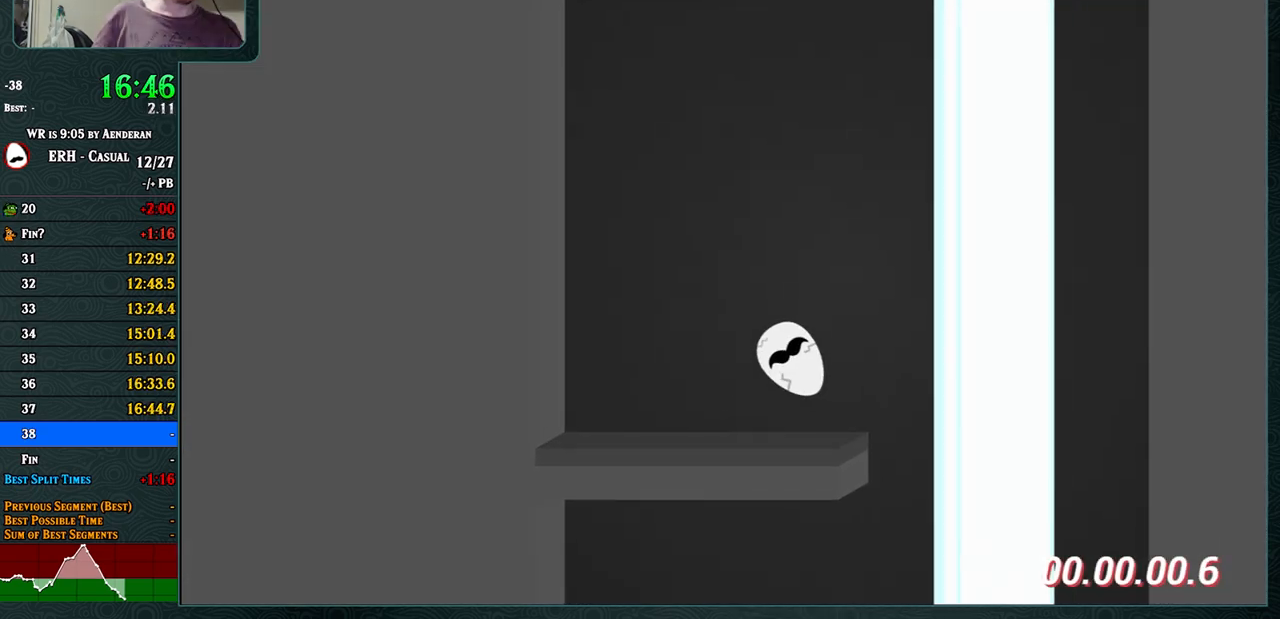
{"buttons": [], "left_stick": "center", "events": [[100, "CROSS", "down"], [250, "R1", "down"], [267, "R1", "up"], [467, "CROSS", "up"]]}
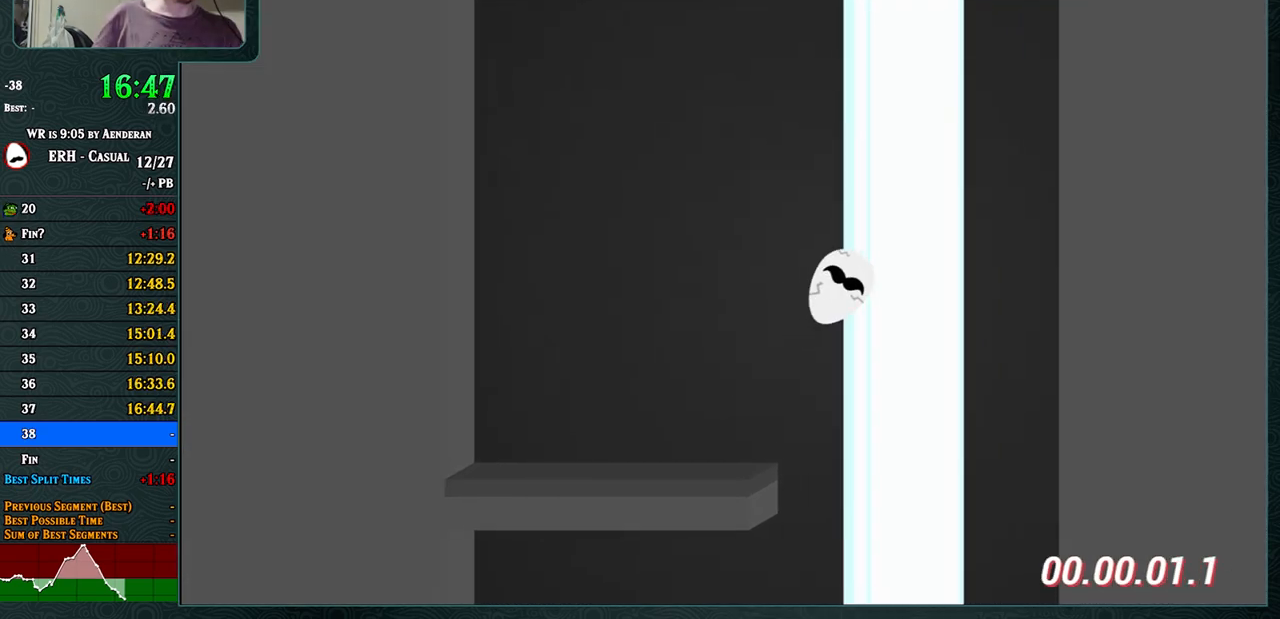
{"buttons": [], "left_stick": "center", "events": []}
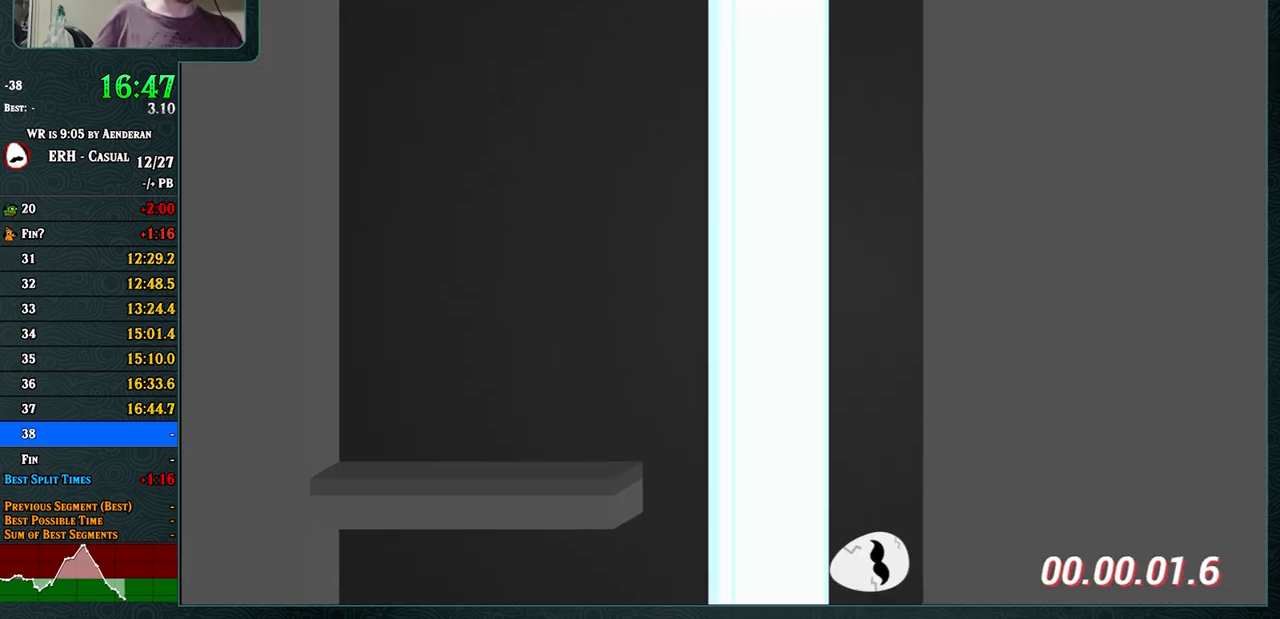
{"buttons": [], "left_stick": "center", "events": []}
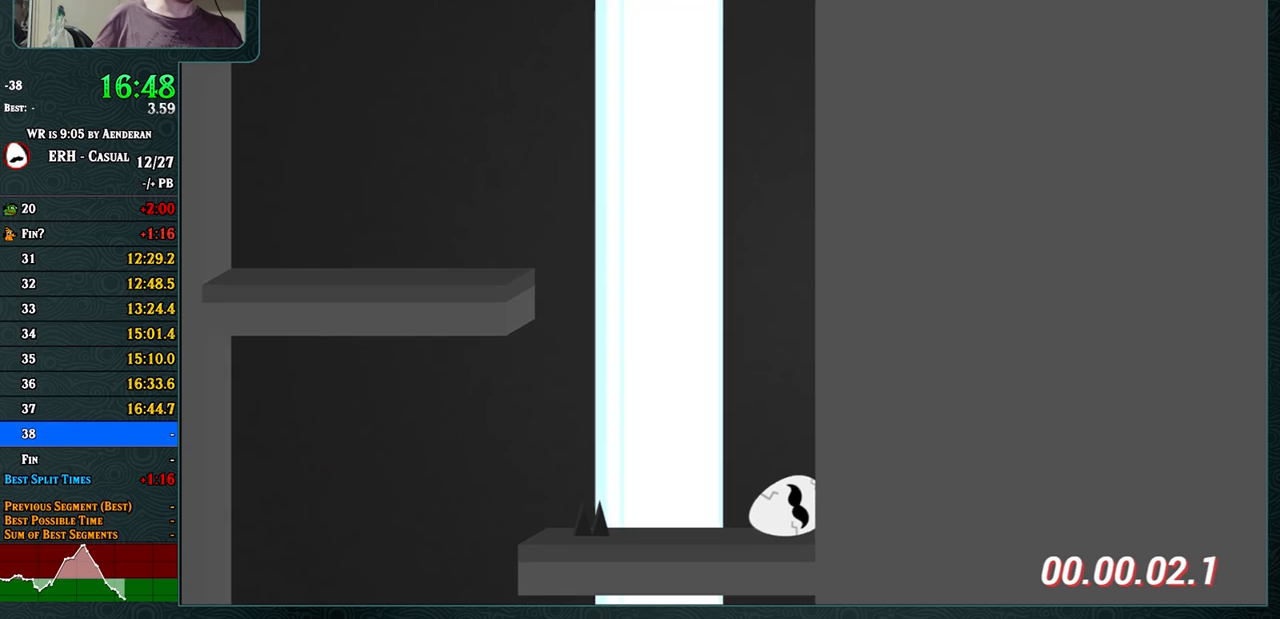
{"buttons": [], "left_stick": "center", "events": [[217, "L1", "down"], [317, "L1", "up"]]}
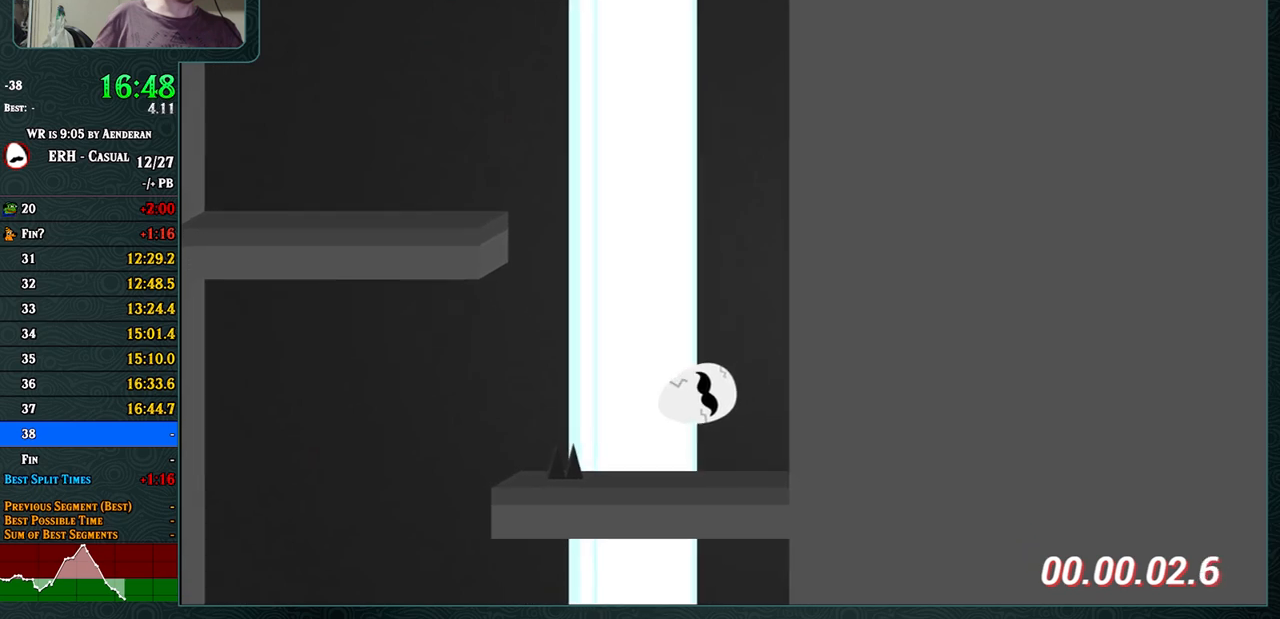
{"buttons": [], "left_stick": "center", "events": []}
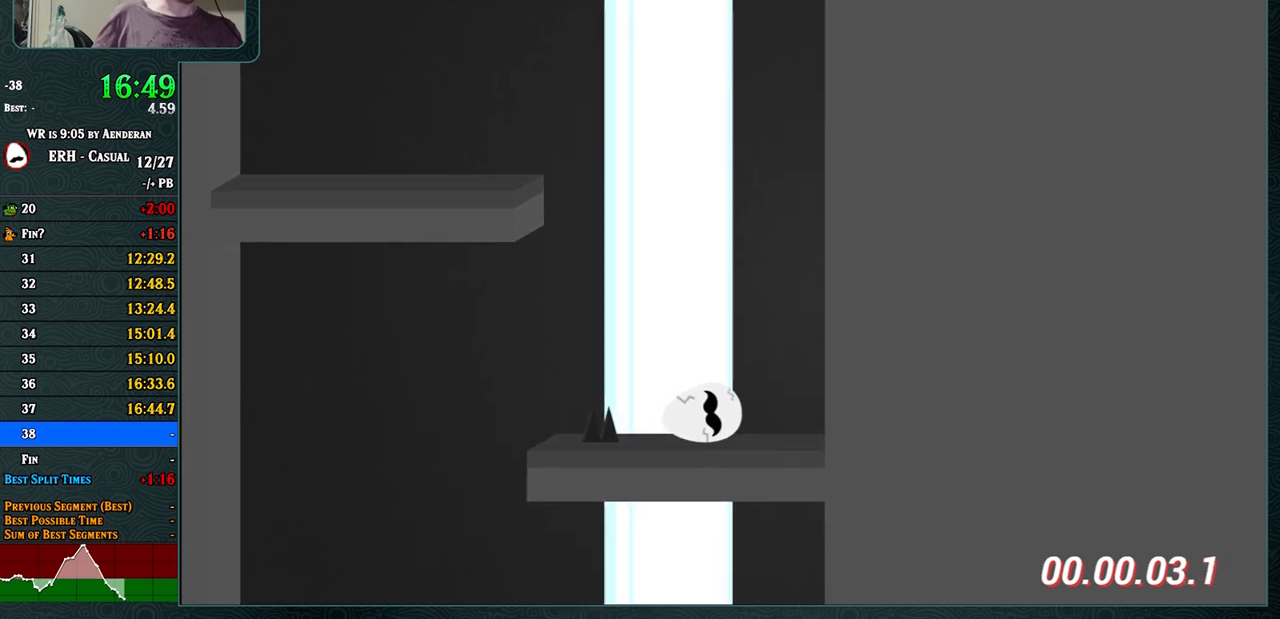
{"buttons": ["CROSS", "L1"], "left_stick": "center", "events": [[300, "CROSS", "down"], [433, "L1", "down"]]}